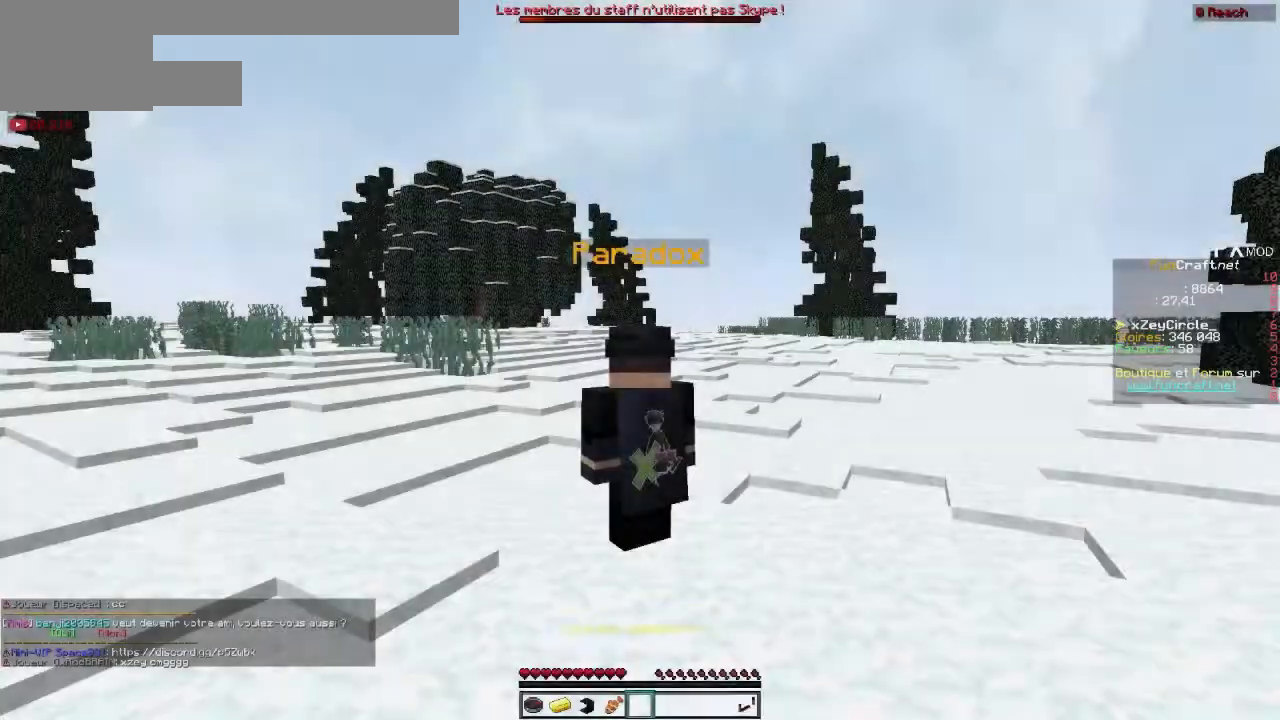
Gameplay with keyboard; each line is a JSON object with the keys held at the frame after it. "events" lists presses ("down") and releases ("up") of "down", "left", "right" and "up" between this image and that frame as [ms after this image, input, new state], when the widget could be followed in between. No other keys are recorded. Mouse input is not recorded.
{"keys": [], "events": []}
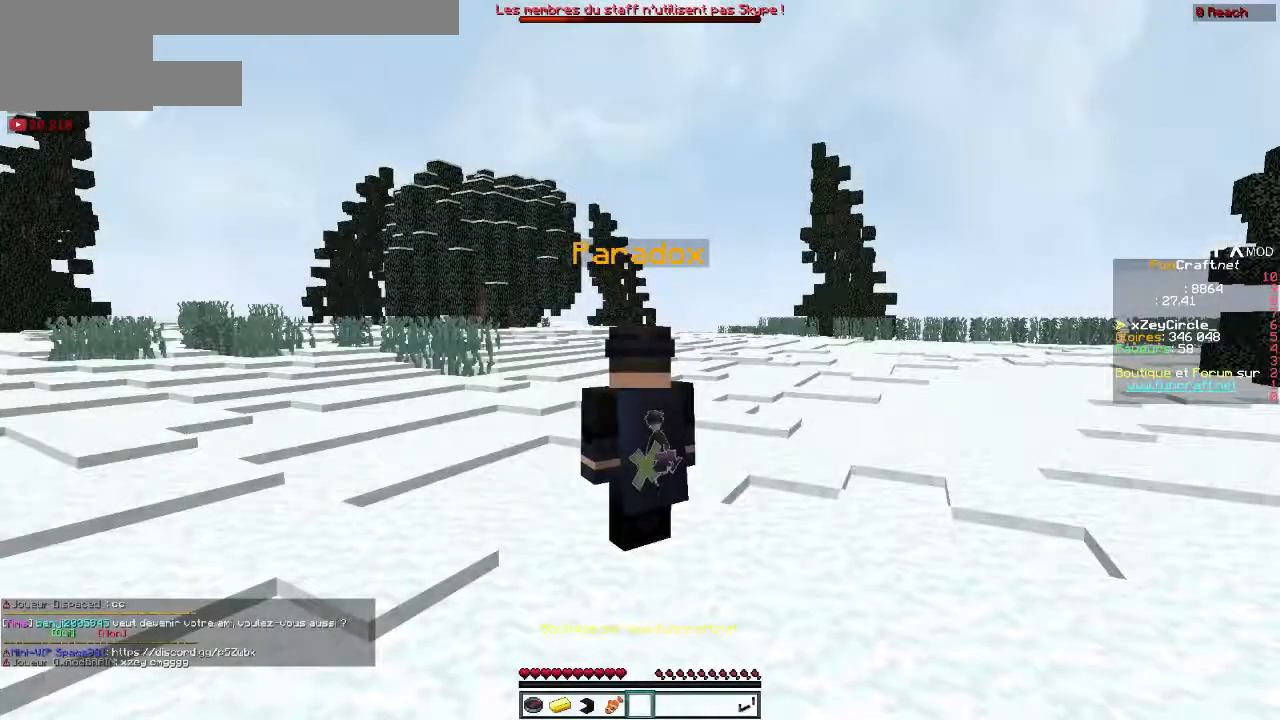
{"keys": ["up"], "events": [[167, "up", "down"]]}
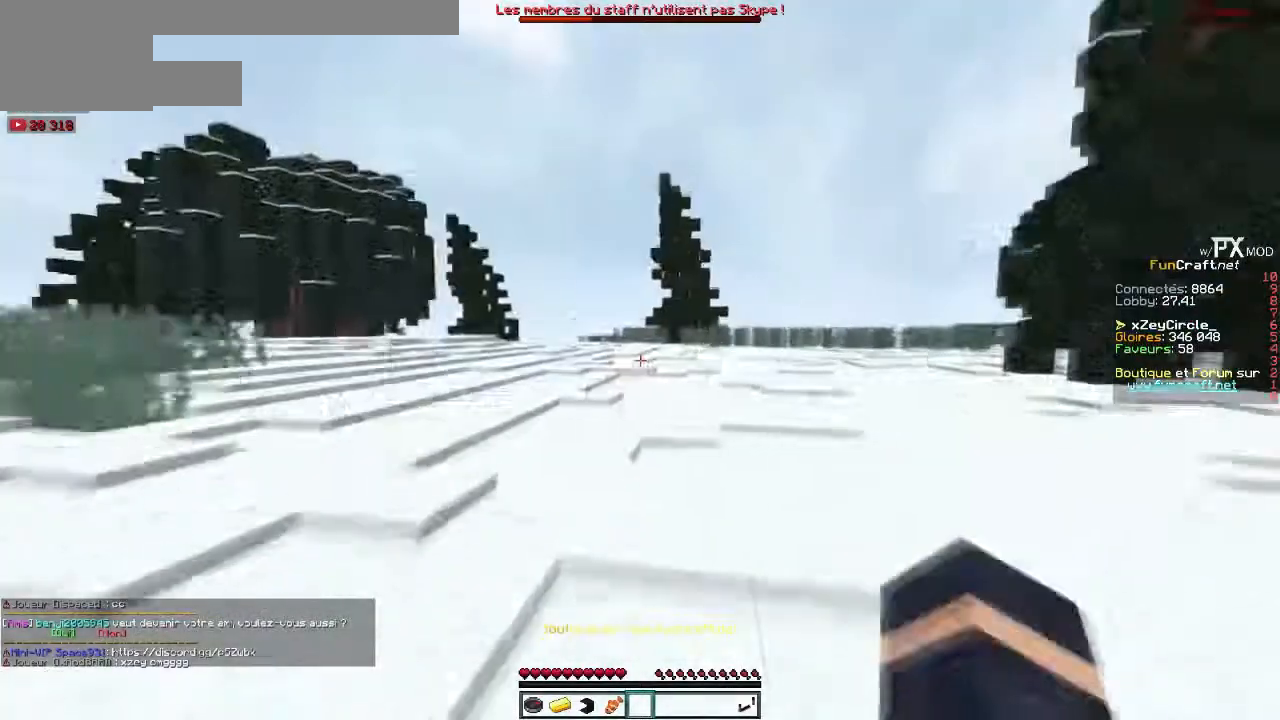
{"keys": ["left", "up"], "events": [[234, "left", "down"]]}
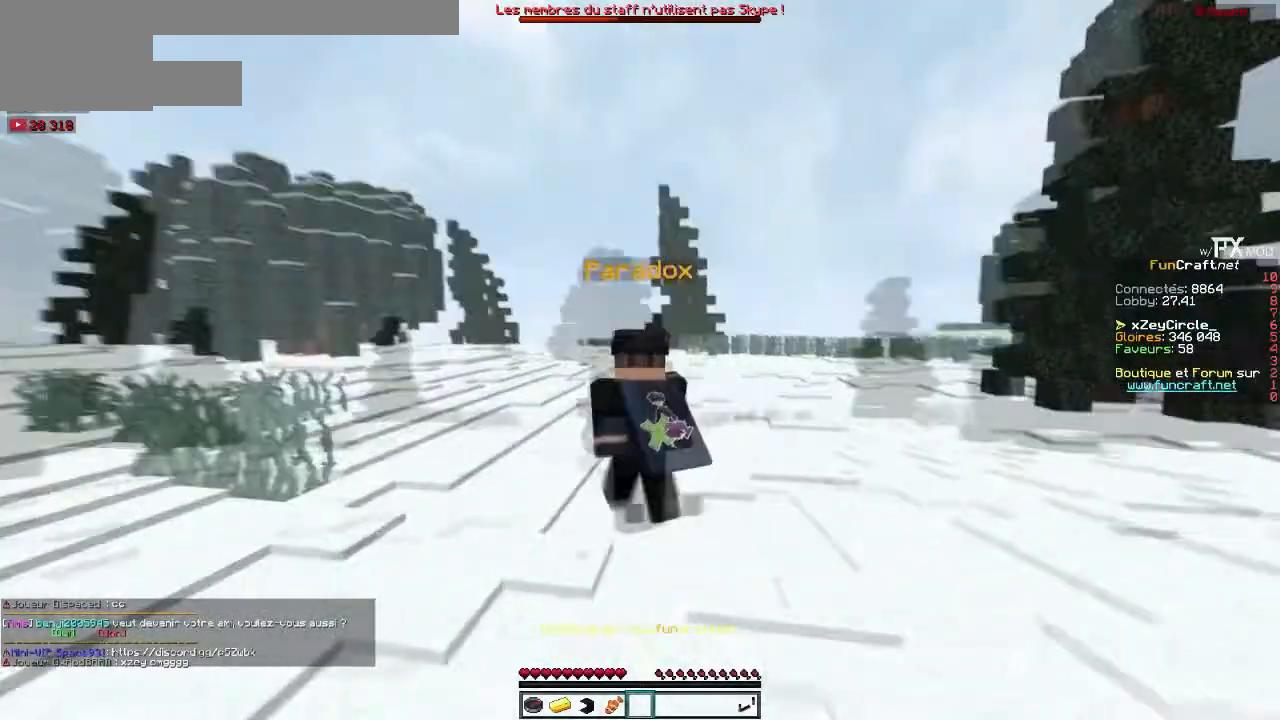
{"keys": ["left", "up"], "events": []}
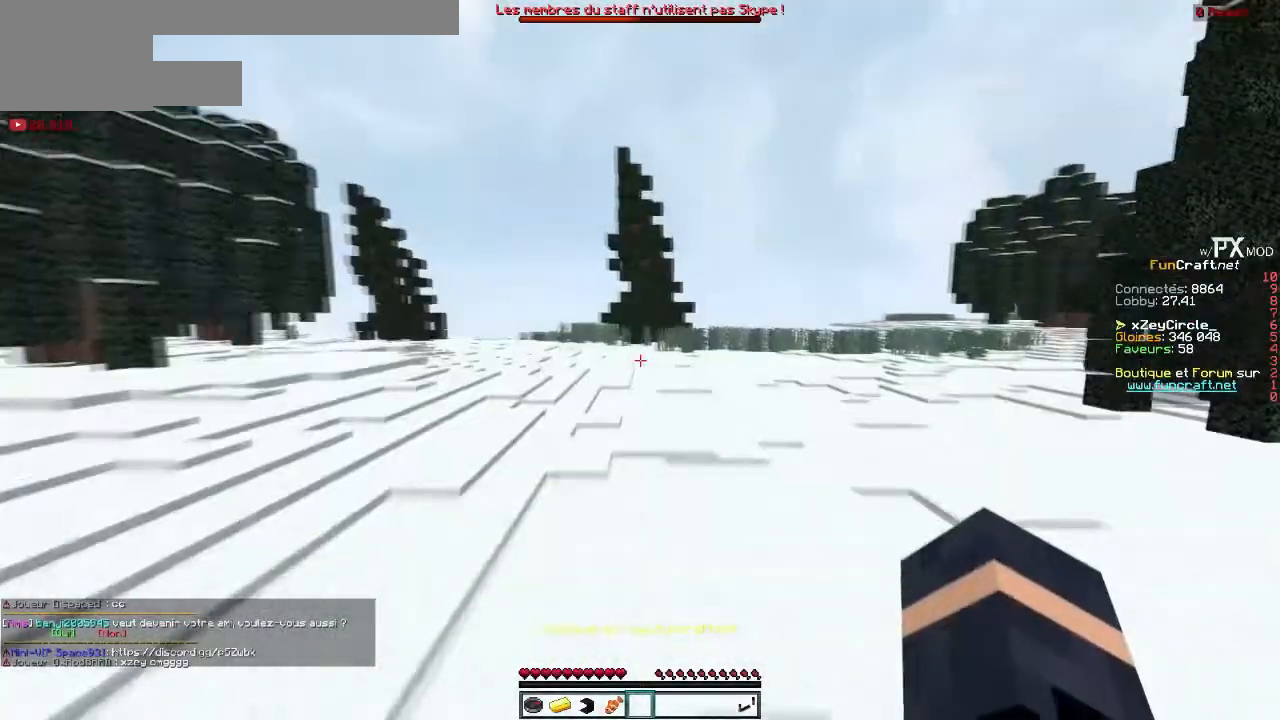
{"keys": ["left", "up"], "events": []}
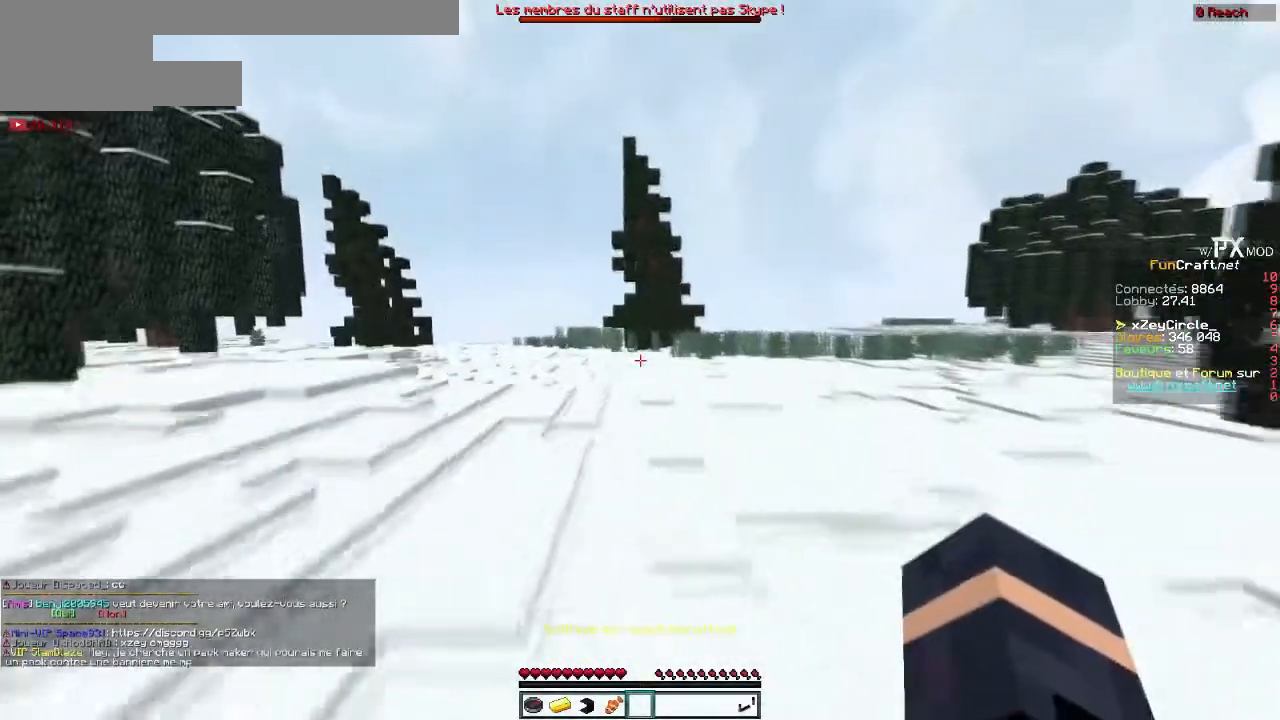
{"keys": ["left", "up"], "events": []}
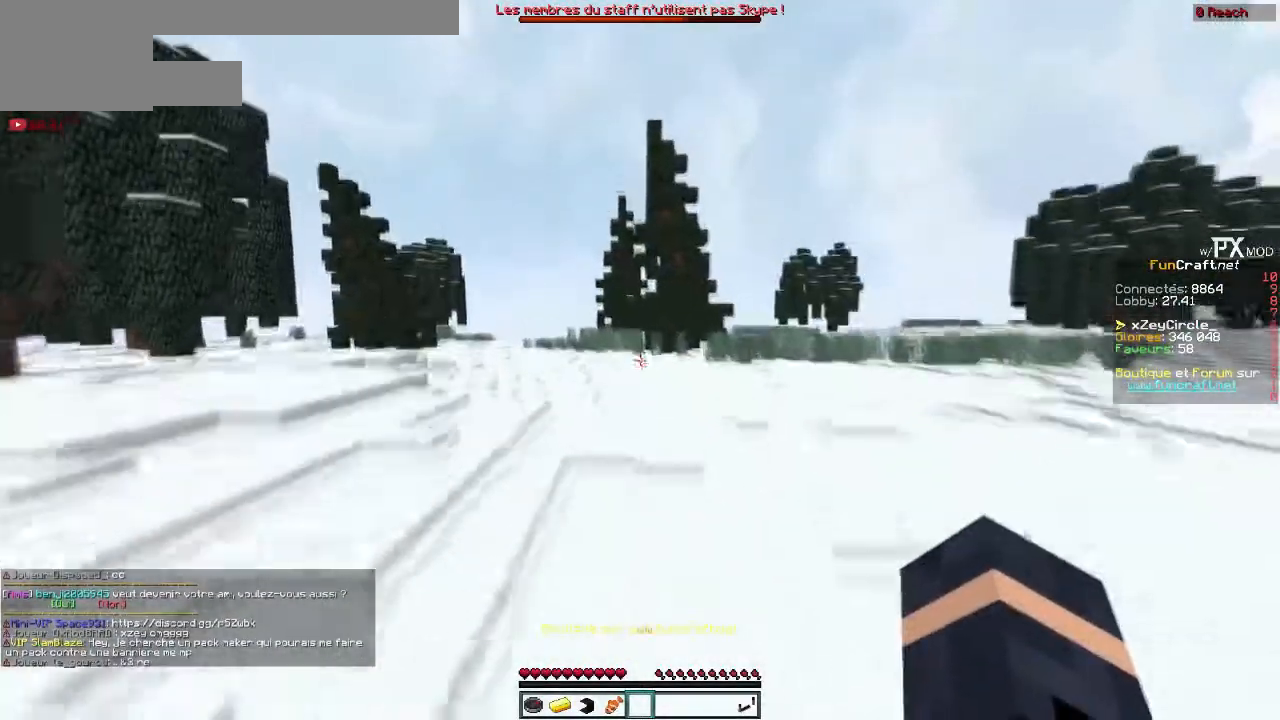
{"keys": [], "events": [[267, "left", "up"], [301, "up", "up"]]}